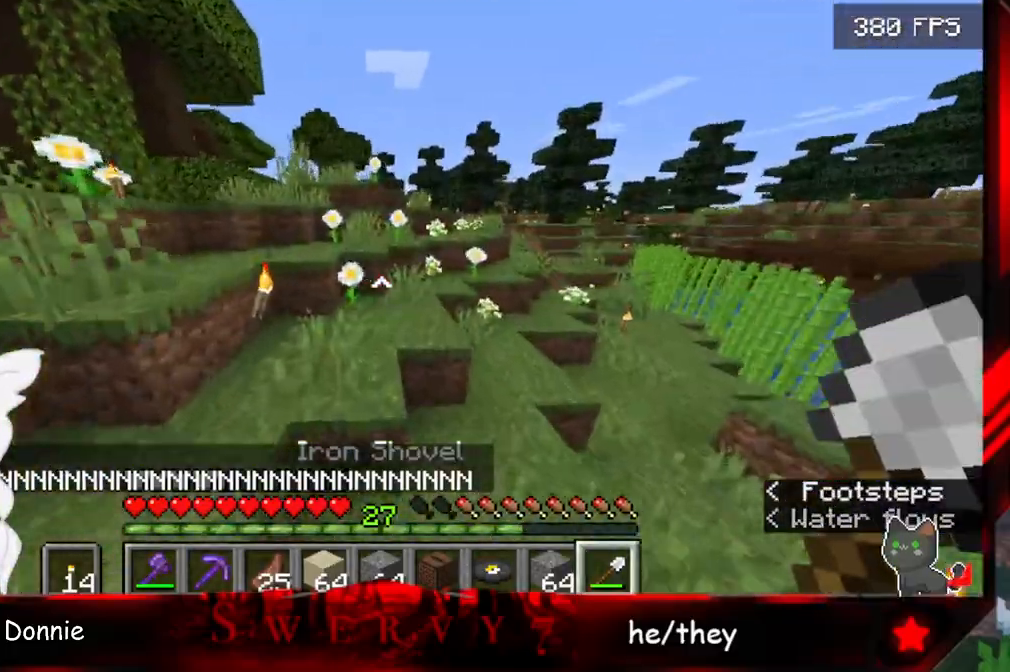
Gameplay with keyboard and mouse; each line is a JSON object with the keys and mouse buttons held at the frame after it. "events" lists presses ("down") and releases ("up") of "a", "d", "s", "space", "w", "mouse_left" and "mouse_right" between this image and that frame as [ms after this image, input, new state], when the widget could be followed in between. "mouse_left", "mouse_right" = the "left", "right" buttons of the "mouse" list. No other keys are recorded. Fast repeated clicks can show as one long hold. Mouse movement is not recorded.
{"keys": ["space", "w"], "mouse": [], "events": []}
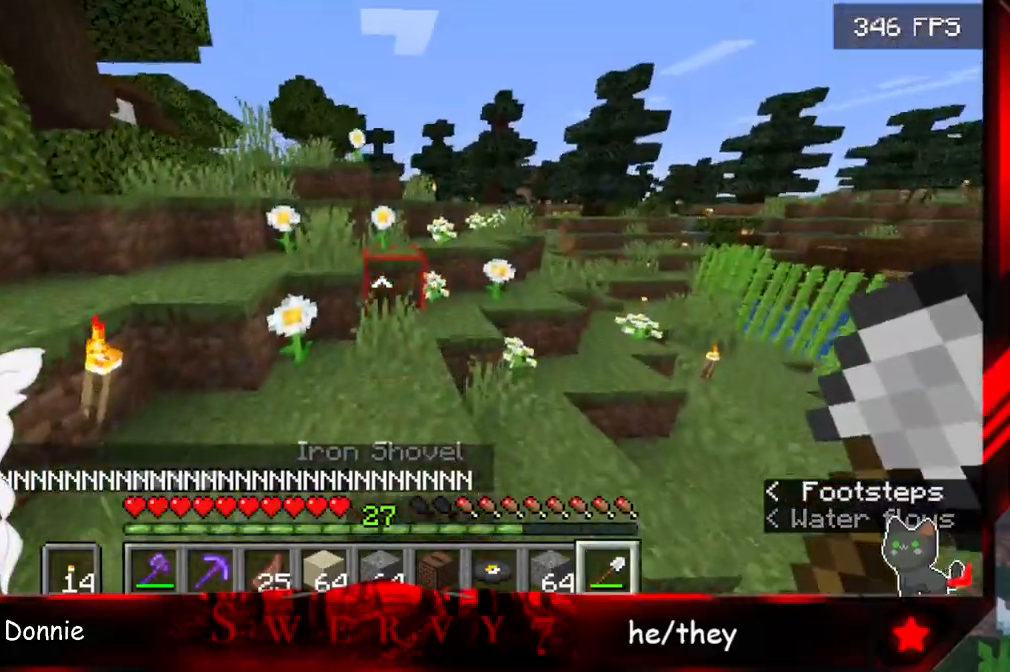
{"keys": ["space", "w"], "mouse": [], "events": []}
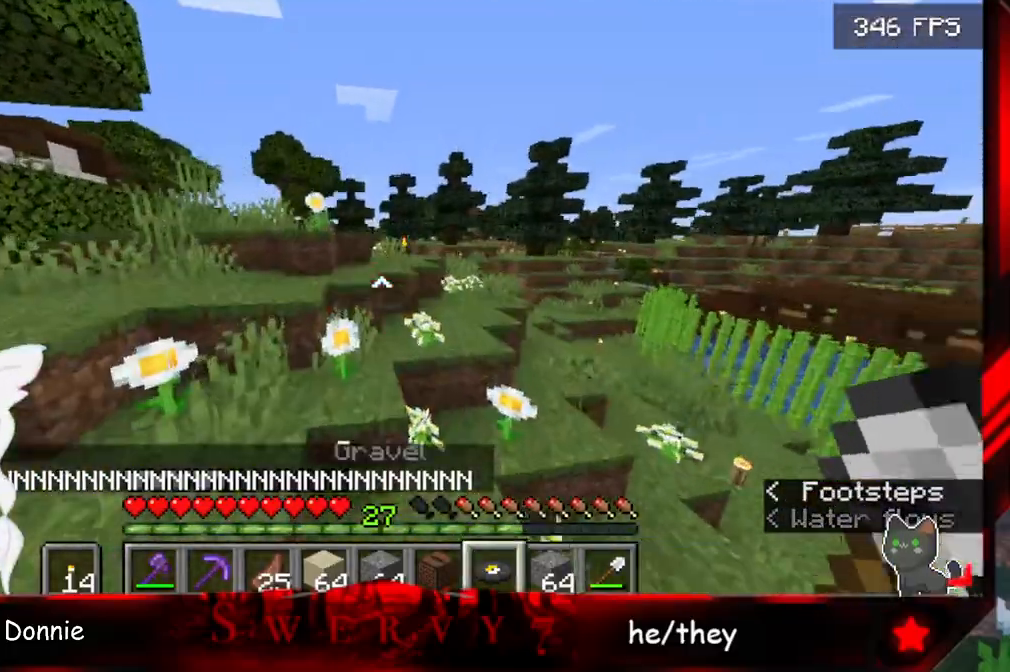
{"keys": ["space", "w"], "mouse": [], "events": []}
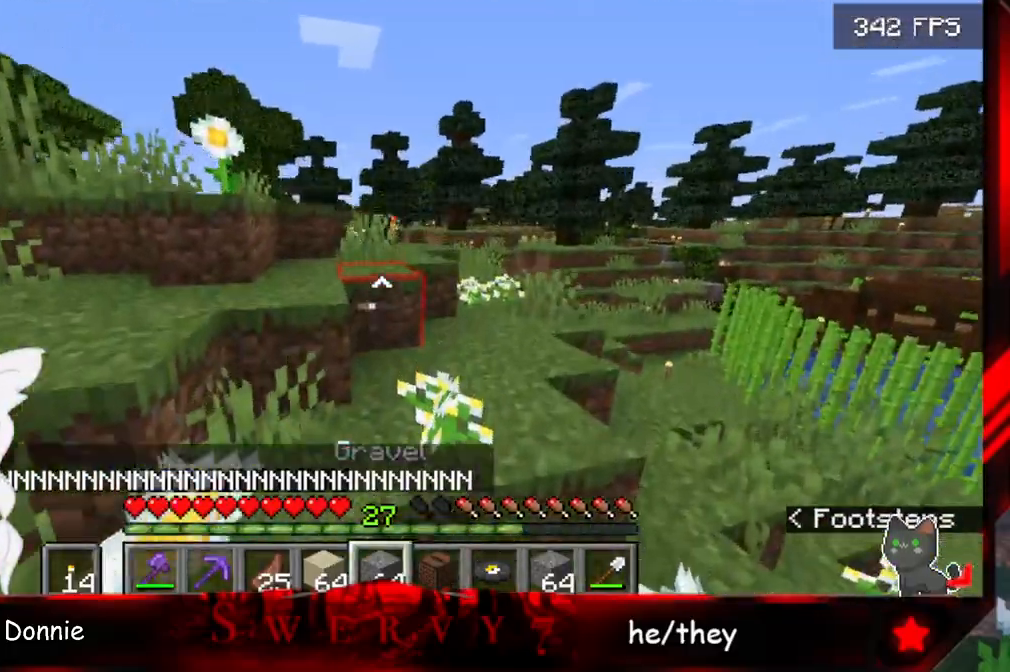
{"keys": ["space", "w"], "mouse": [], "events": []}
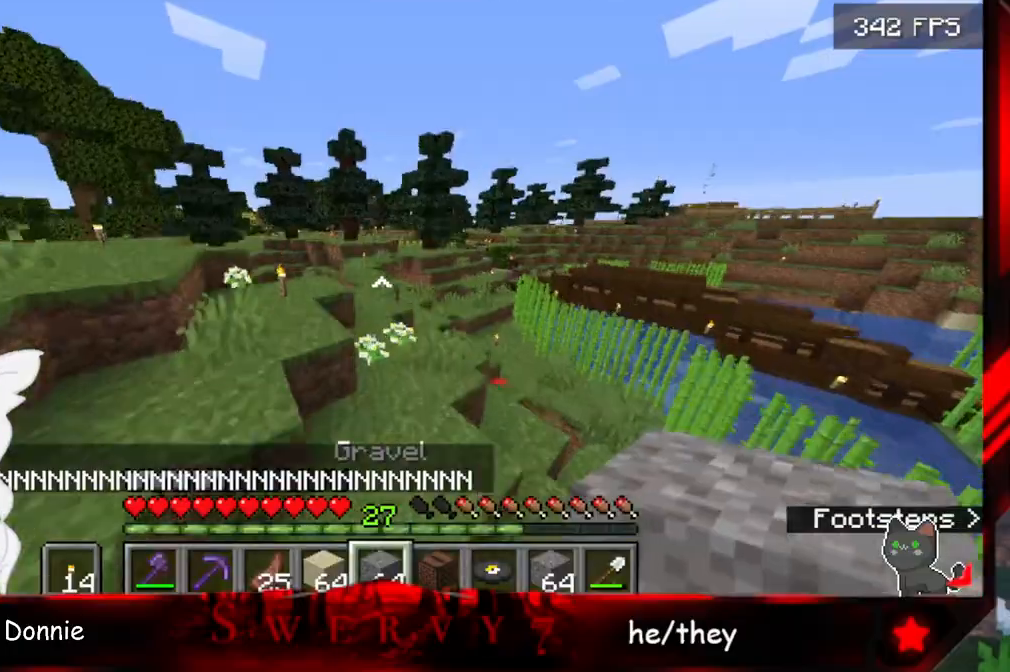
{"keys": ["space", "w"], "mouse": [], "events": []}
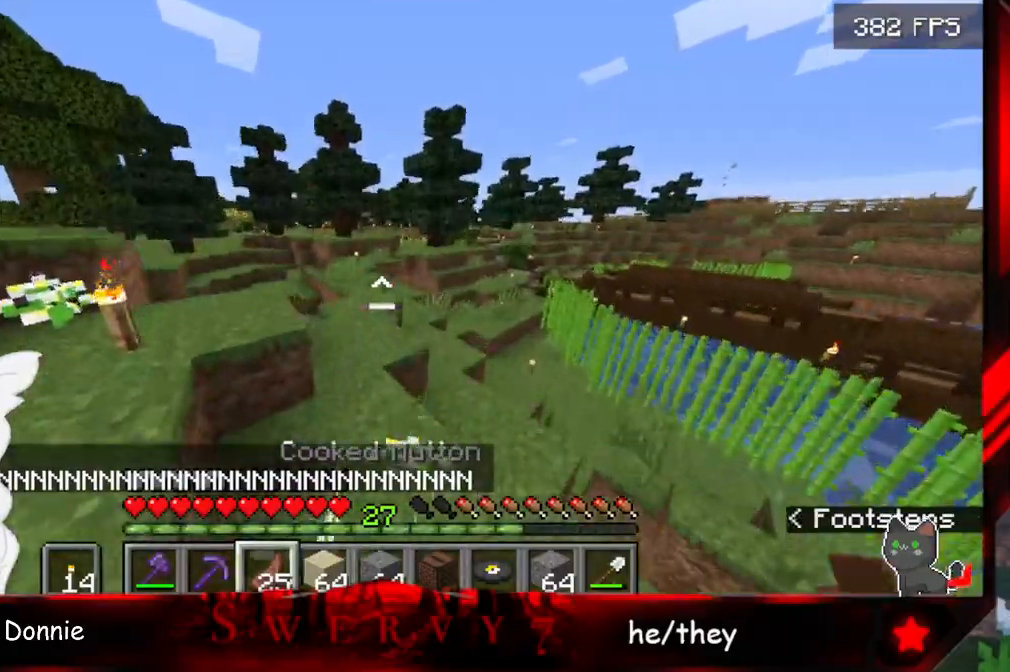
{"keys": ["space", "w"], "mouse": [], "events": []}
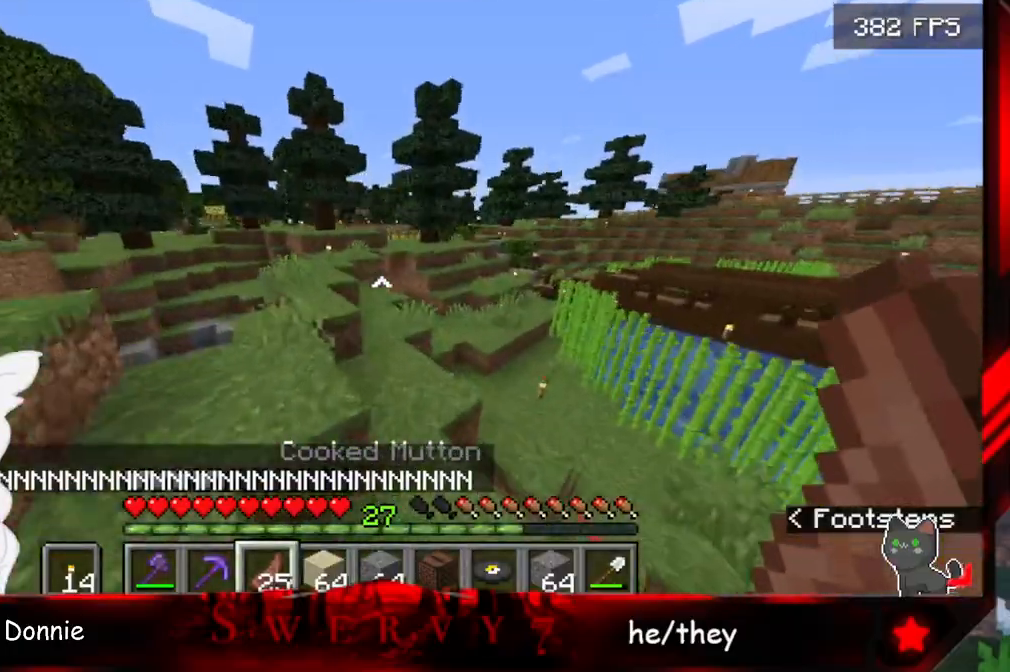
{"keys": ["space", "w"], "mouse": [], "events": []}
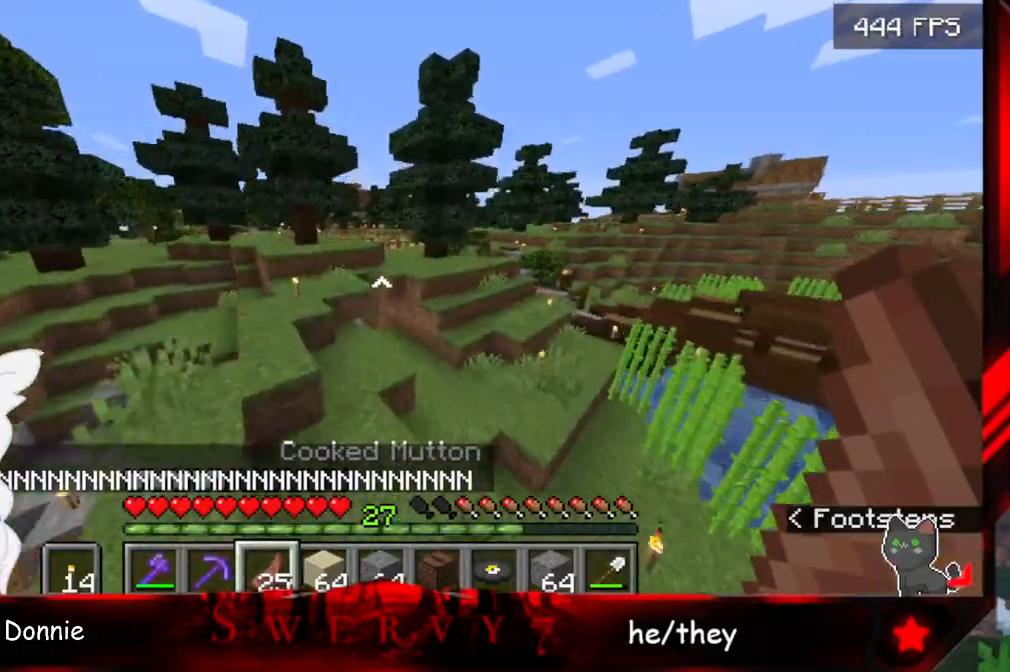
{"keys": ["space", "w"], "mouse": [], "events": []}
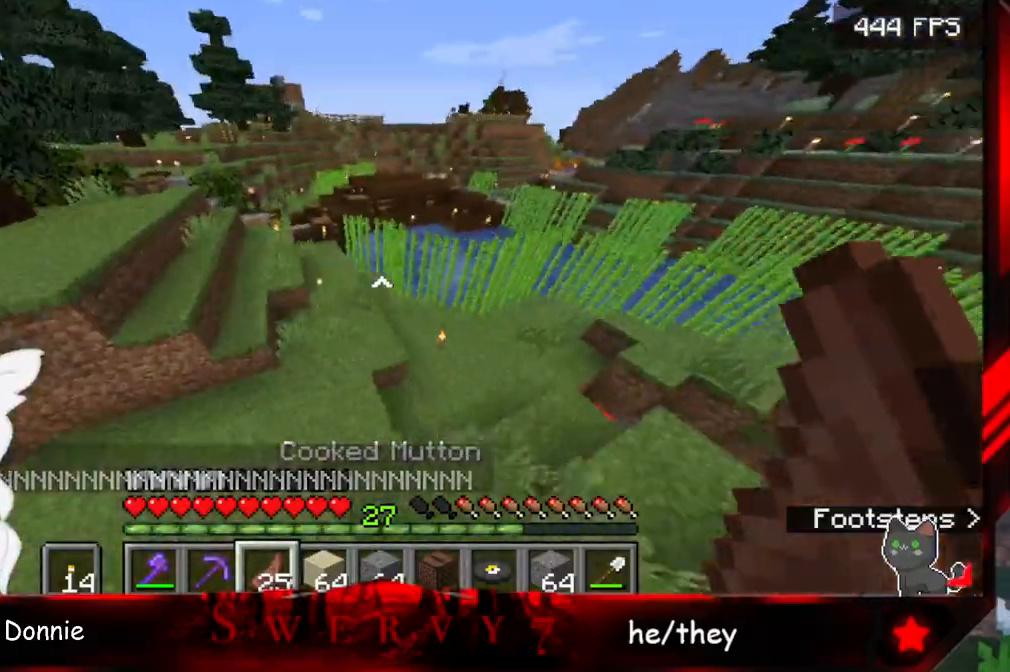
{"keys": ["space", "w"], "mouse": [], "events": []}
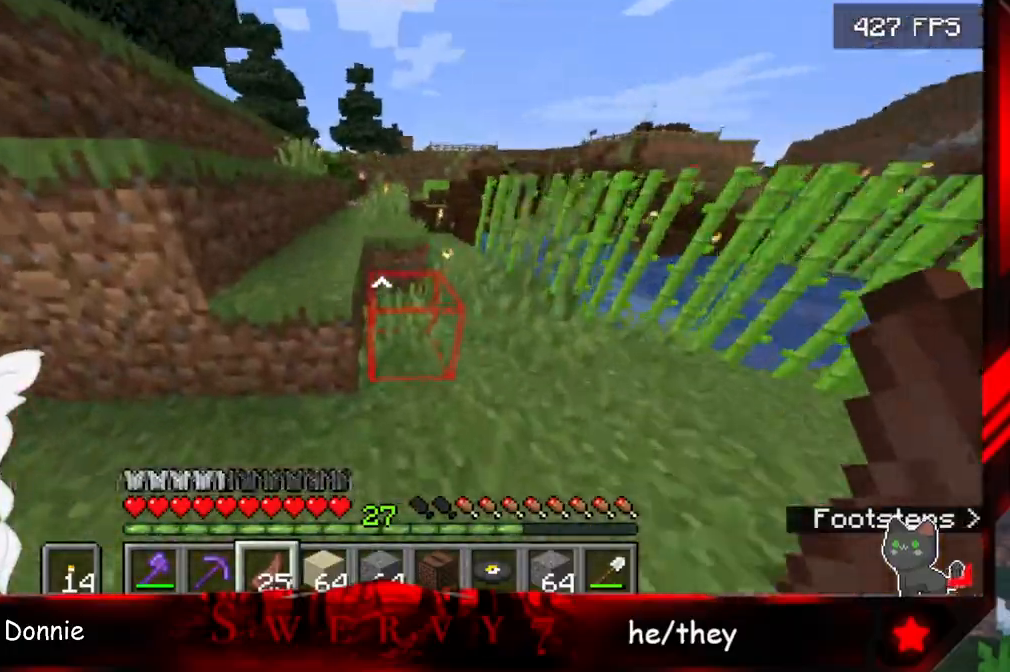
{"keys": ["space"], "mouse": [], "events": [[400, "w", "up"]]}
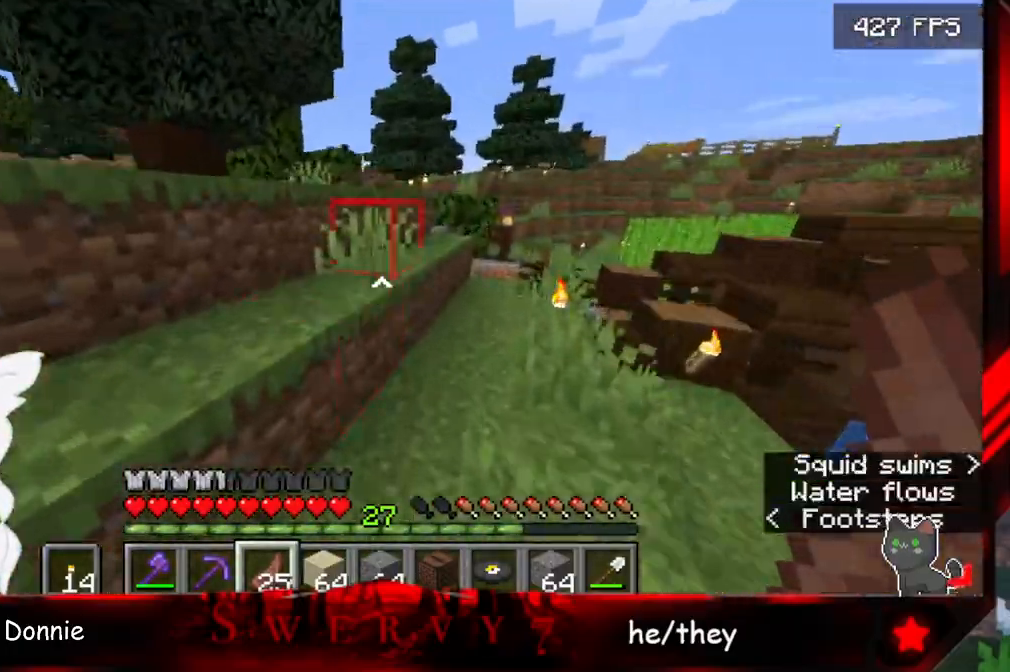
{"keys": ["space", "w"], "mouse": [], "events": [[483, "w", "down"]]}
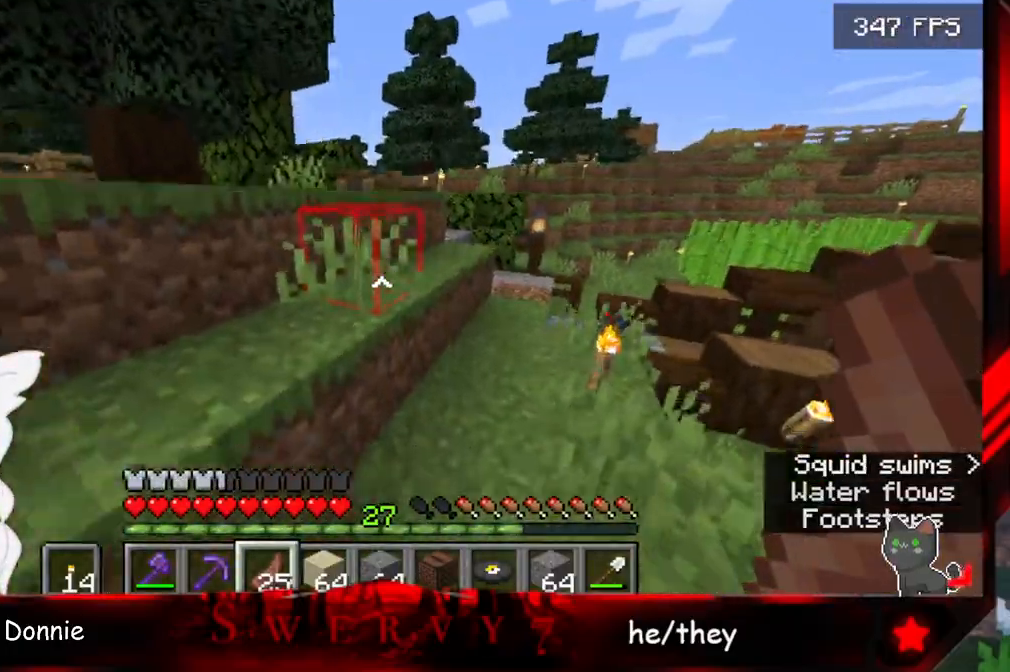
{"keys": ["space", "w"], "mouse": [], "events": []}
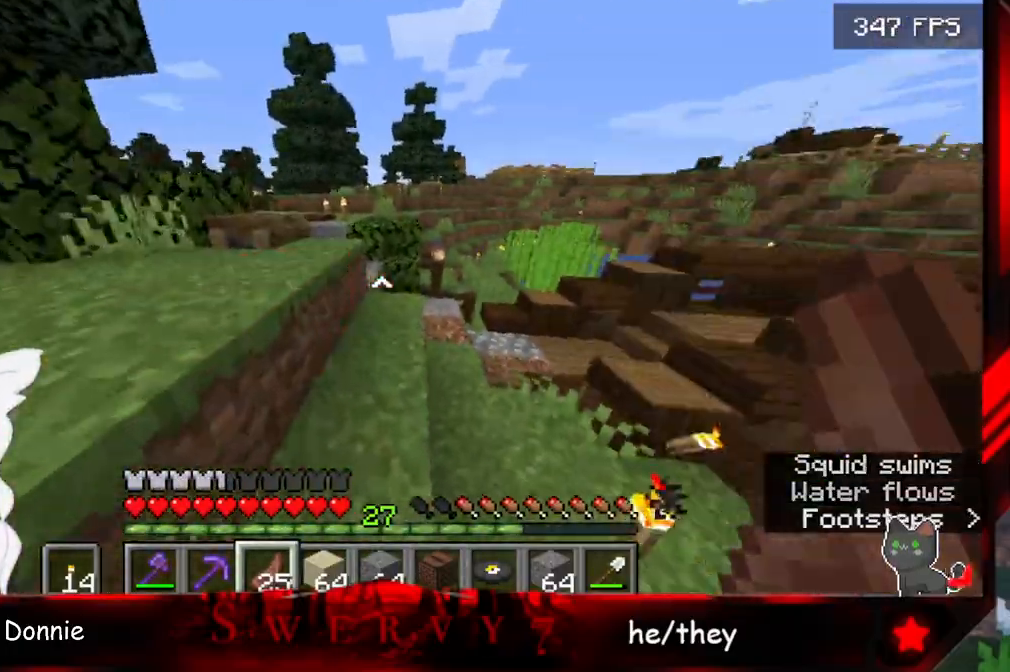
{"keys": ["space", "w"], "mouse": [], "events": []}
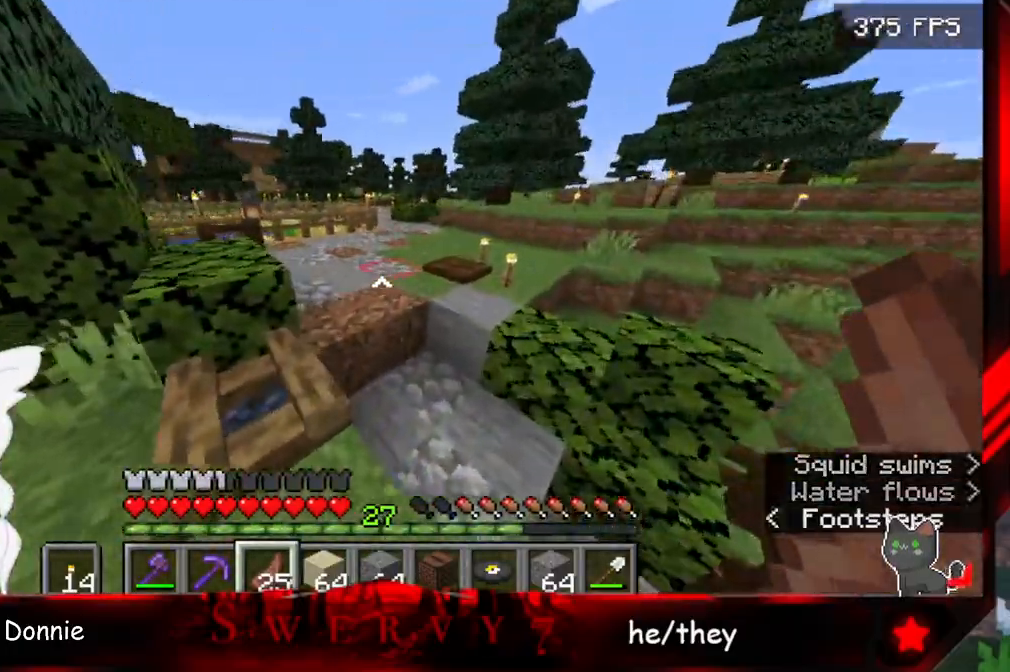
{"keys": ["space", "w"], "mouse": [], "events": []}
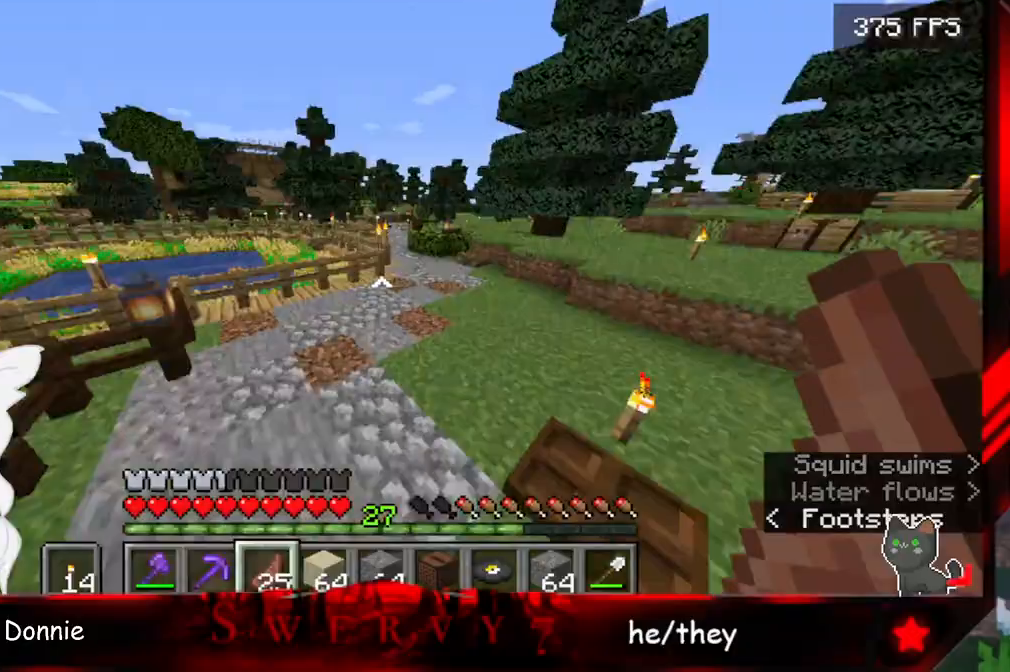
{"keys": ["space", "w"], "mouse": [], "events": []}
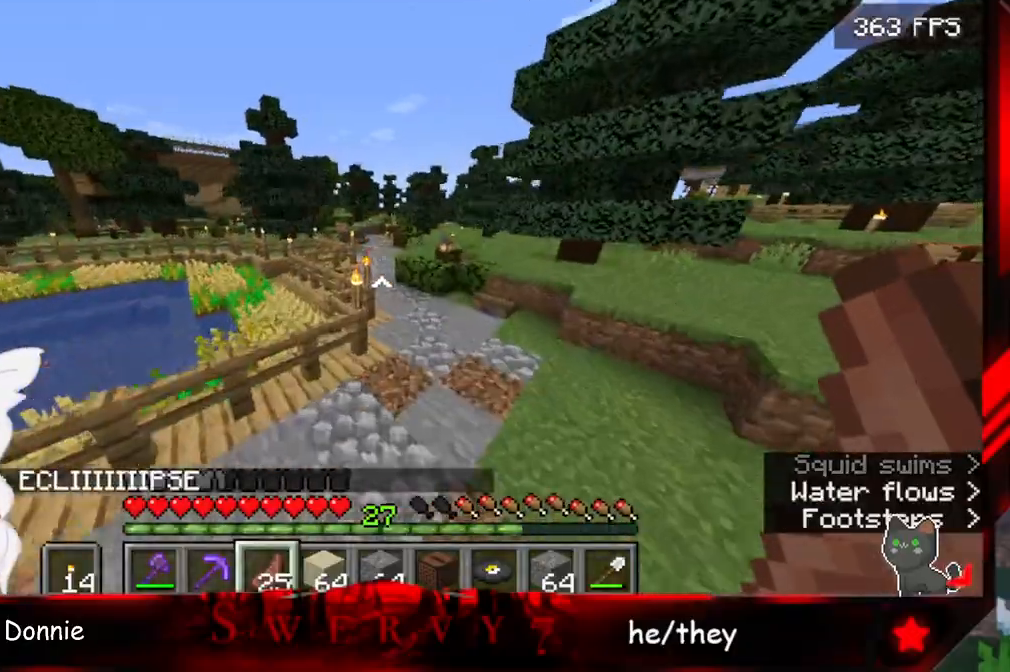
{"keys": ["space", "w"], "mouse": [], "events": []}
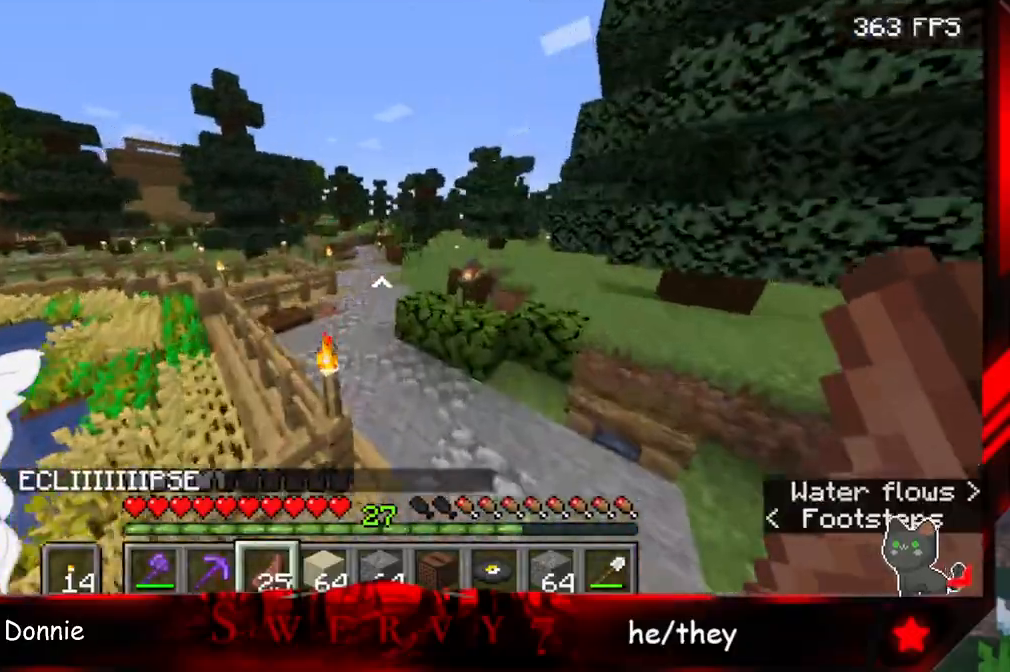
{"keys": ["space", "w"], "mouse": [], "events": []}
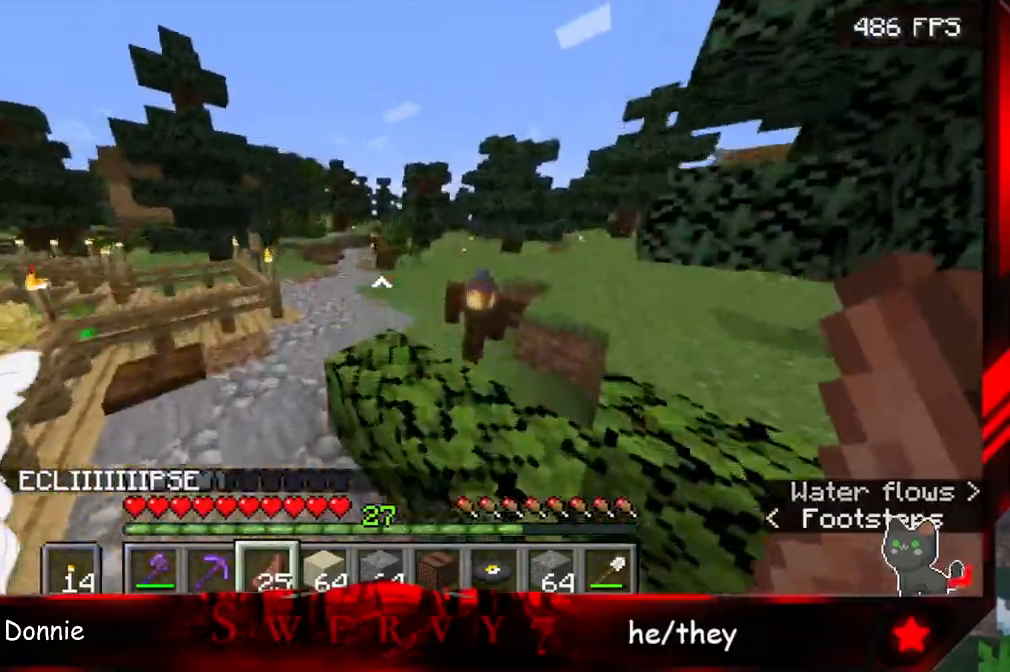
{"keys": ["space", "w"], "mouse": [], "events": []}
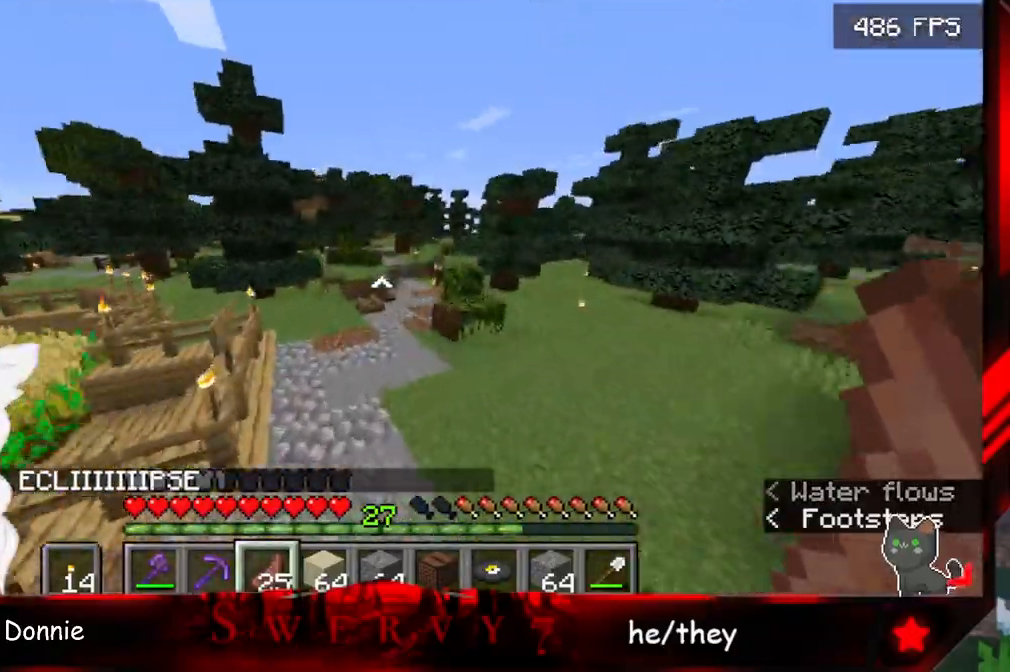
{"keys": ["space", "w"], "mouse": [], "events": []}
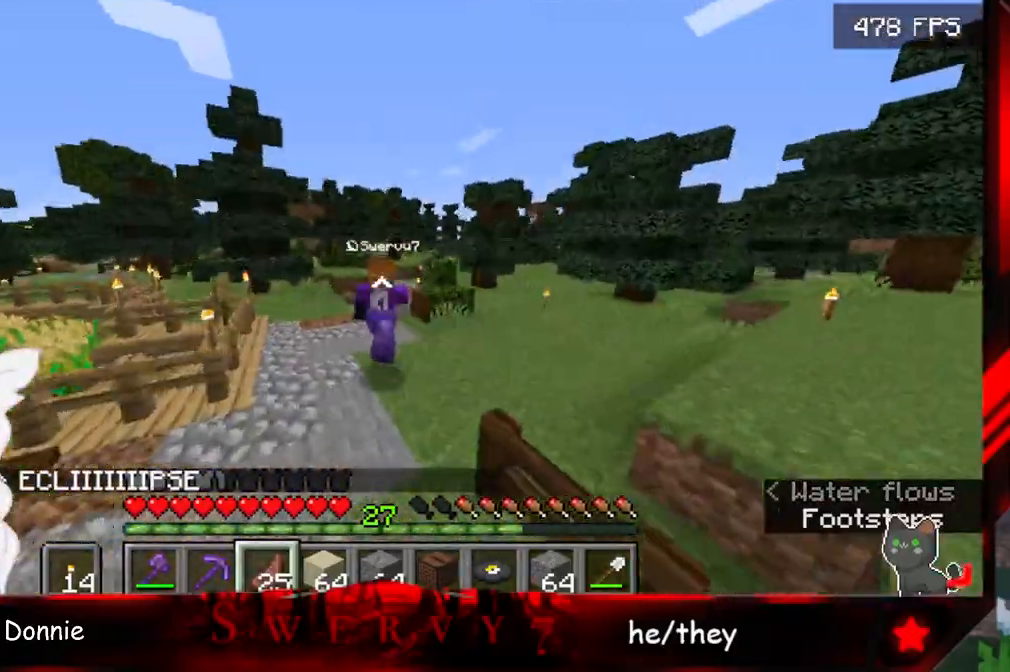
{"keys": ["space", "w"], "mouse": [], "events": []}
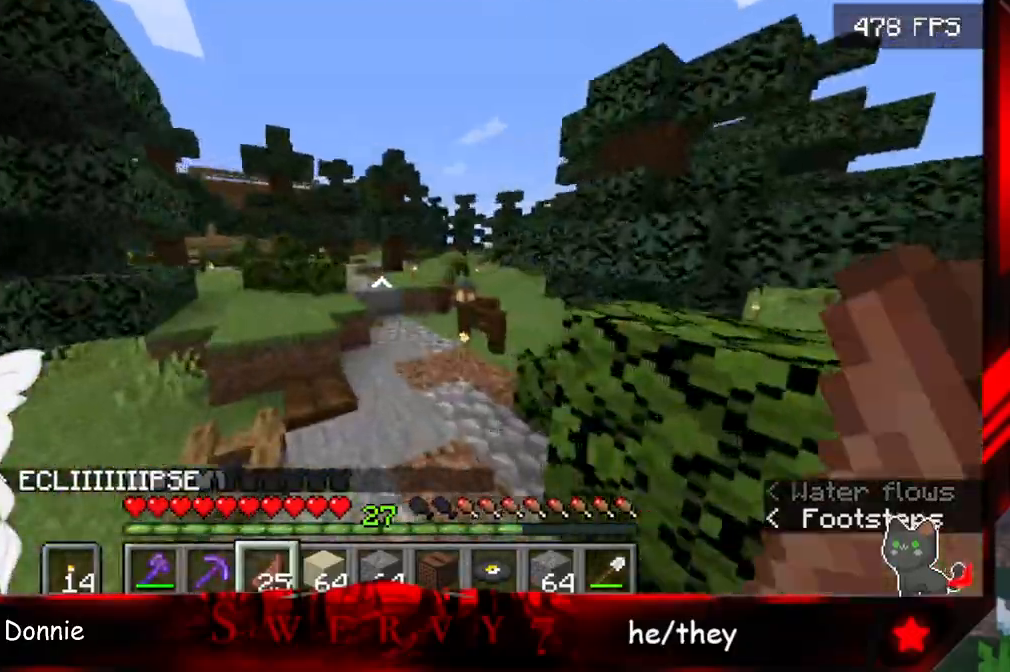
{"keys": ["space", "w"], "mouse": [], "events": []}
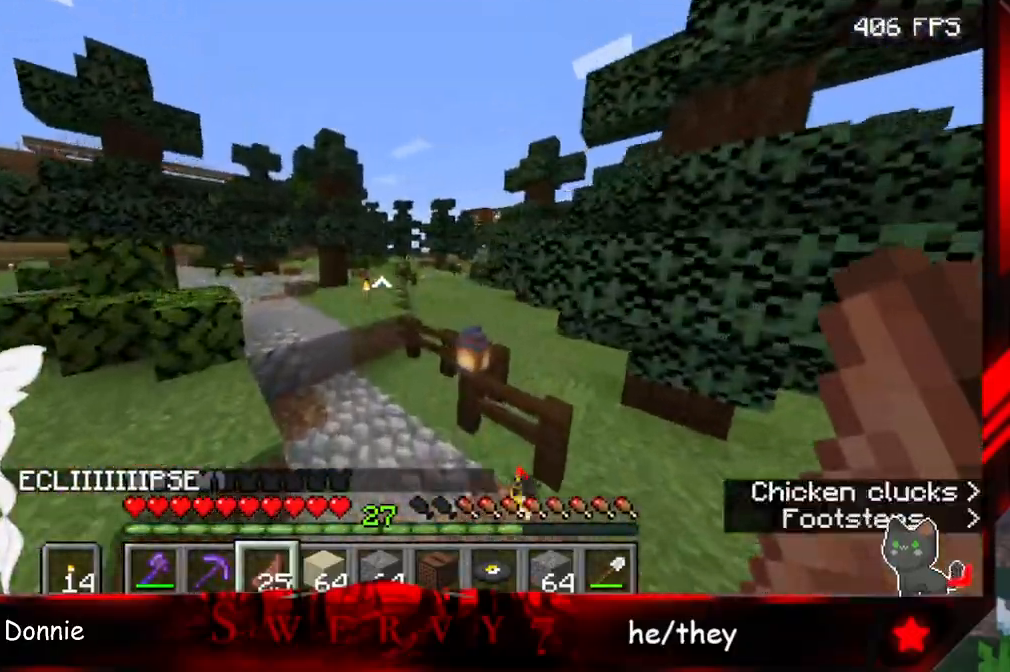
{"keys": ["space", "w"], "mouse": [], "events": [[133, "space", "up"], [450, "space", "down"]]}
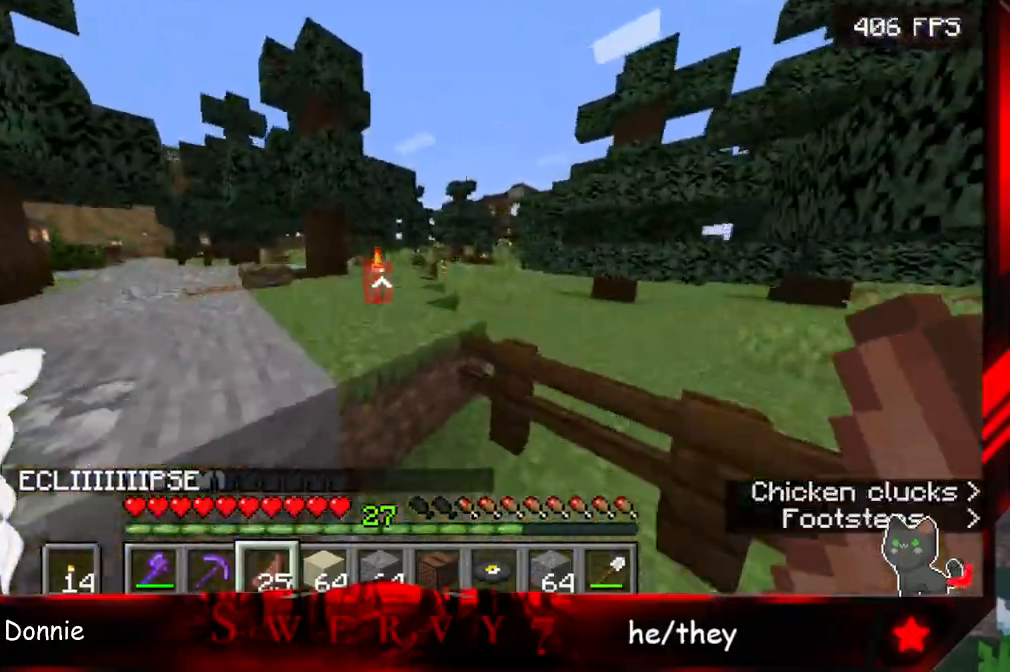
{"keys": ["space", "w"], "mouse": [], "events": []}
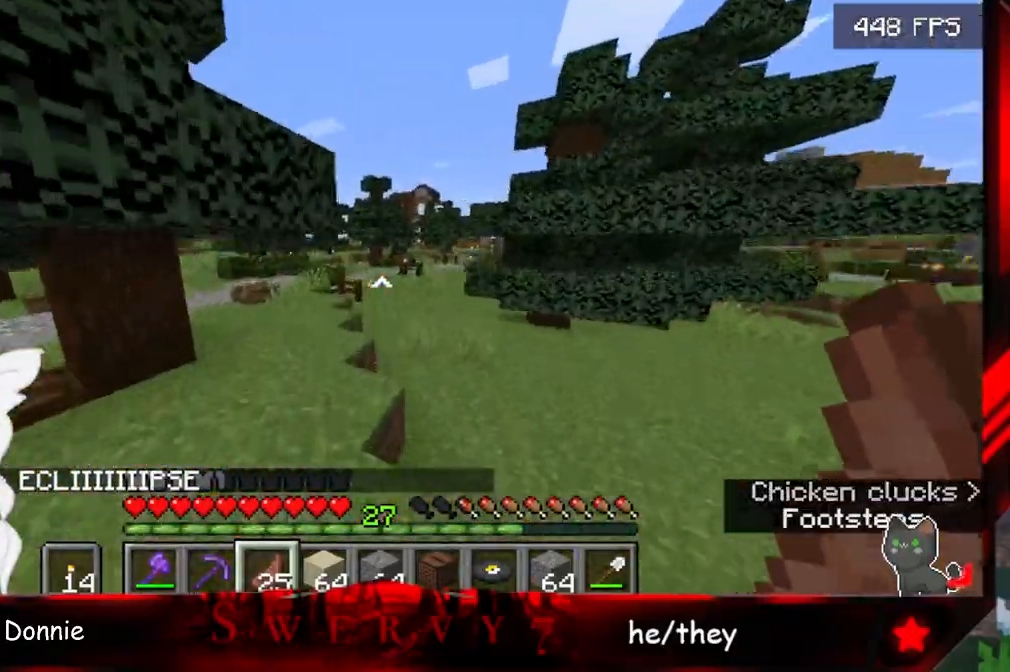
{"keys": ["space", "w"], "mouse": [], "events": []}
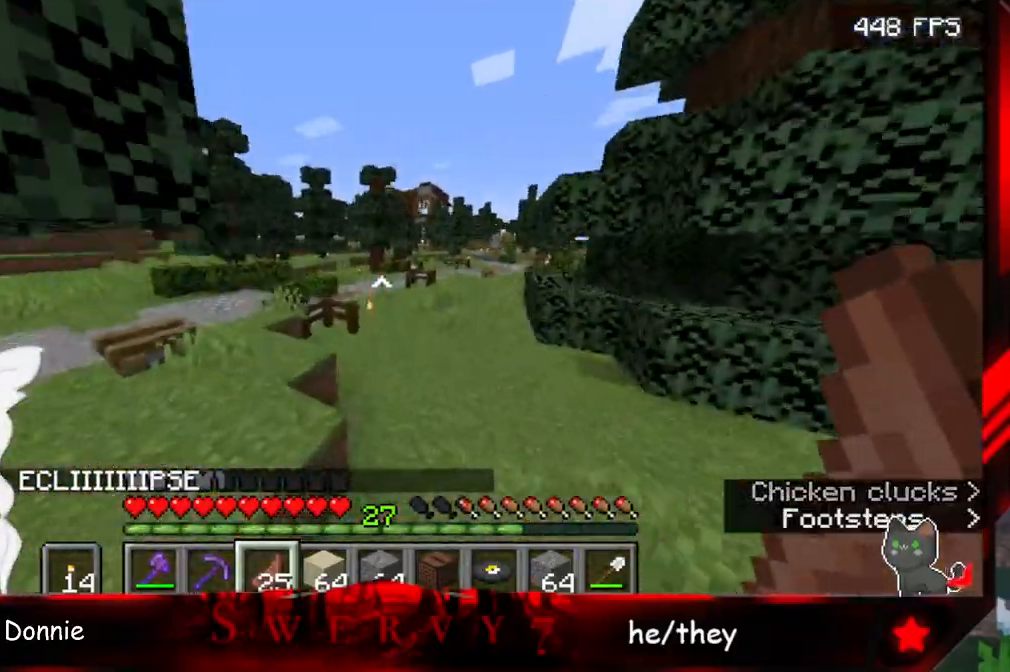
{"keys": ["space", "w"], "mouse": [], "events": []}
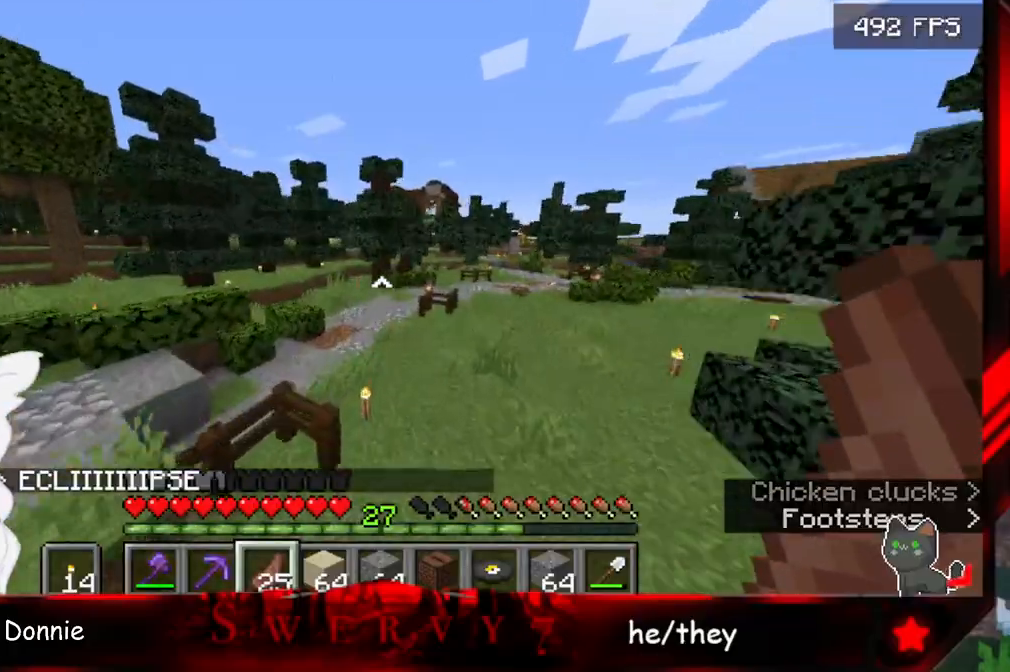
{"keys": ["space", "w"], "mouse": [], "events": []}
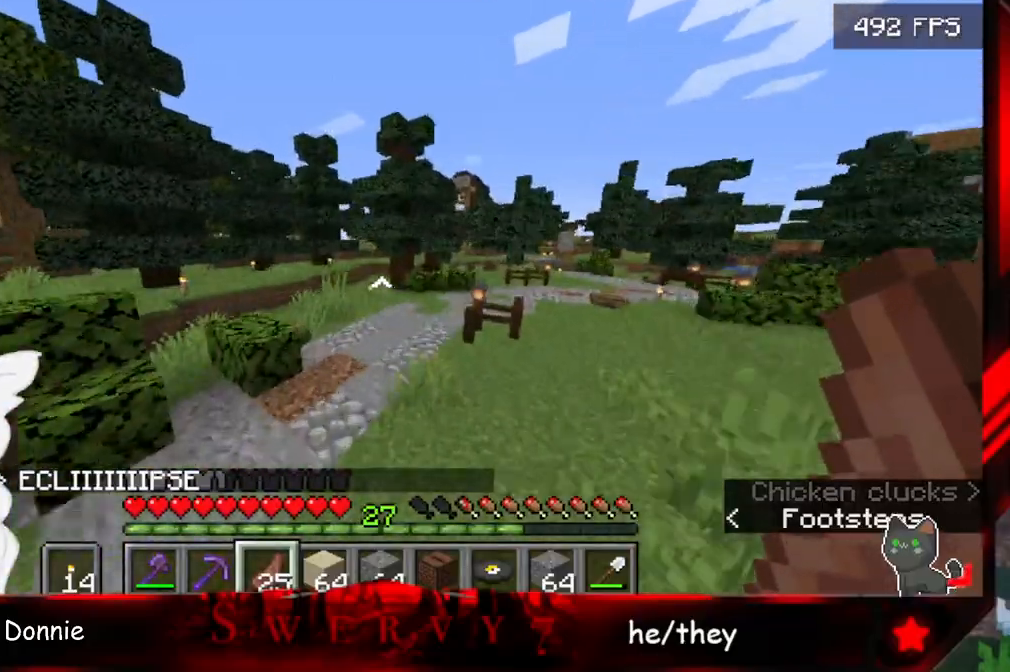
{"keys": ["space", "w"], "mouse": [], "events": []}
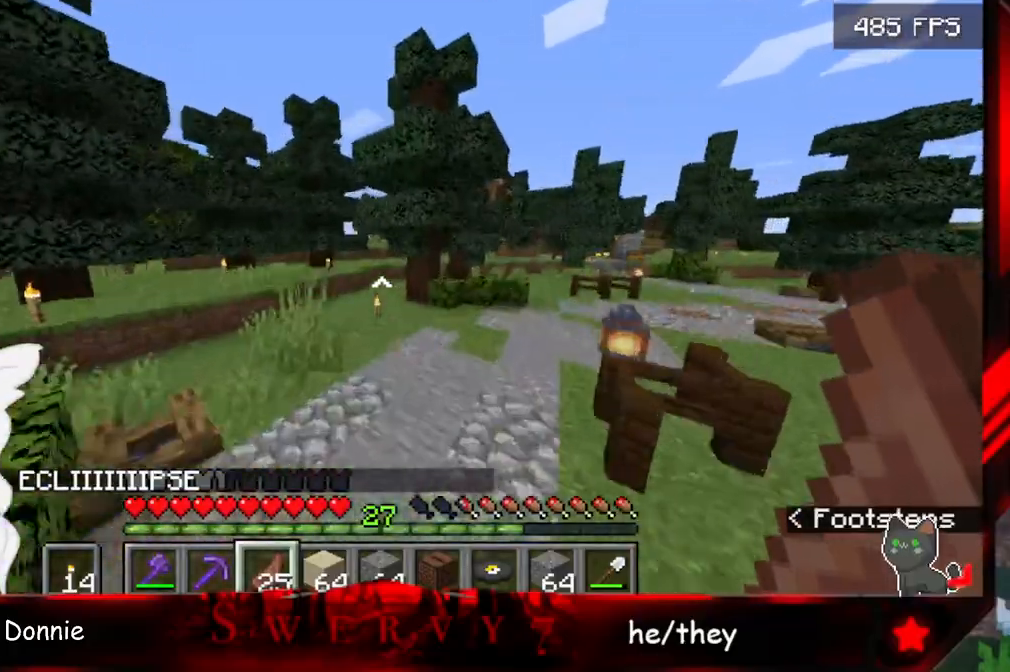
{"keys": ["space", "w"], "mouse": [], "events": []}
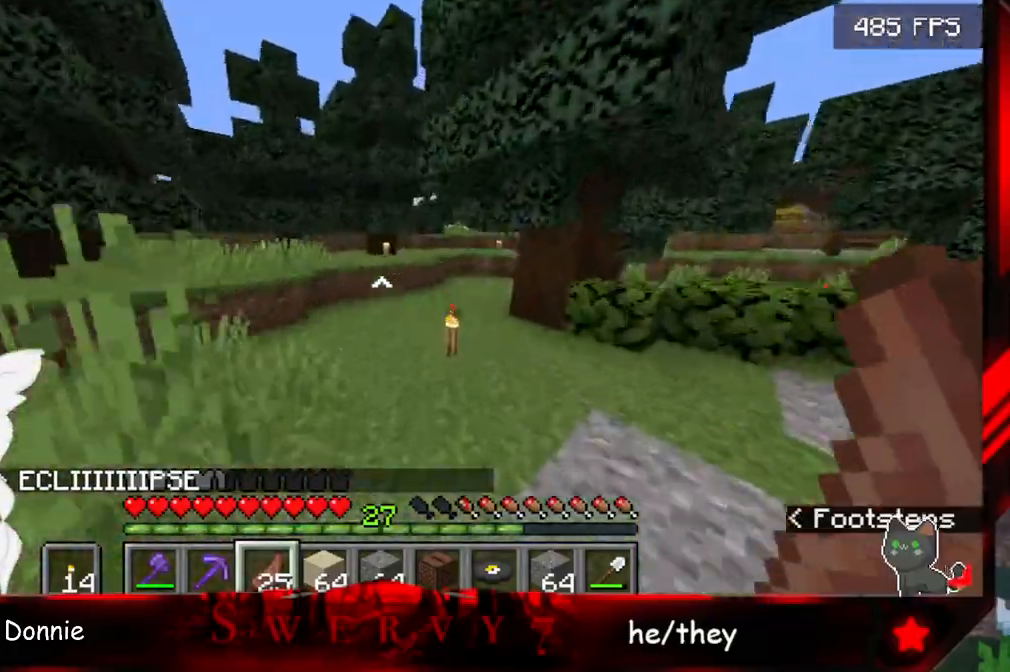
{"keys": ["w"], "mouse": [], "events": [[367, "space", "up"]]}
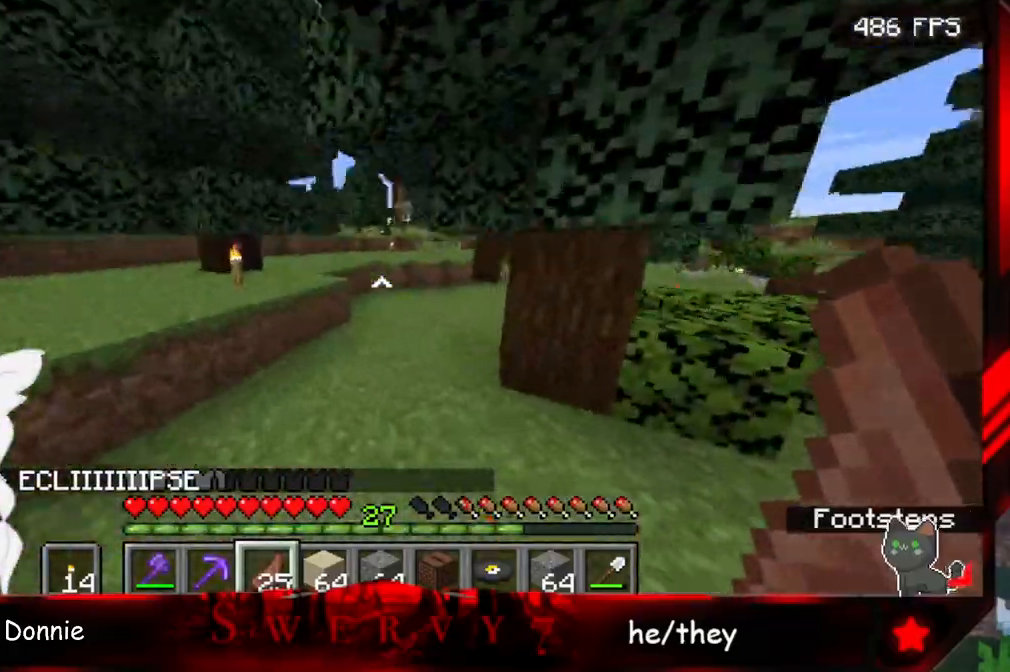
{"keys": ["w"], "mouse": [], "events": []}